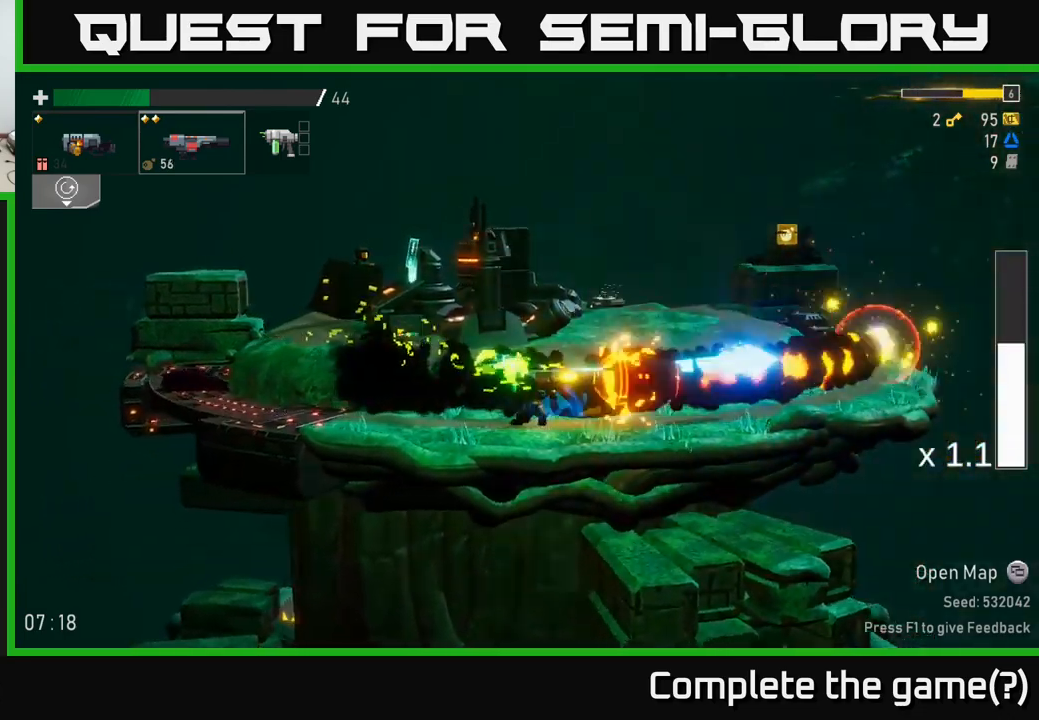
Gameplay with a controller (Xbox layout); each line is a JSON object with the inputs held at the frame after it. "events" lists button and stick changes between this image and that frame as [ms after this image, input, new state], when the widget could be followed in between.
{"buttons": [], "left_stick": "right", "right_stick": "center", "events": [[17, "R2", "up"]]}
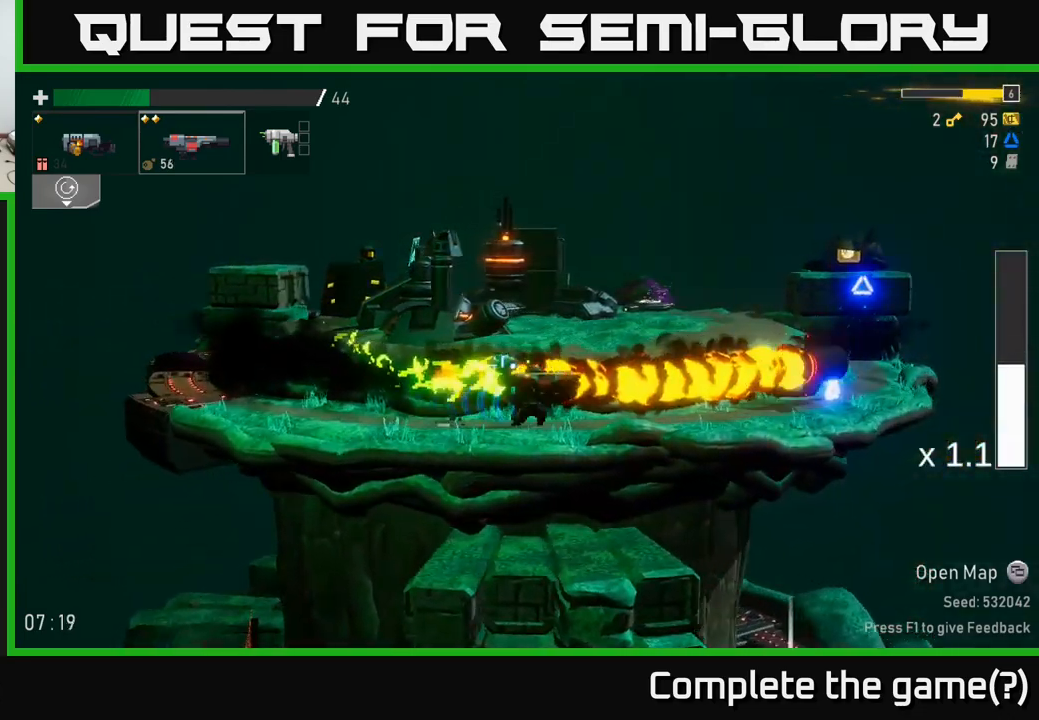
{"buttons": [], "left_stick": "right", "right_stick": "center", "events": []}
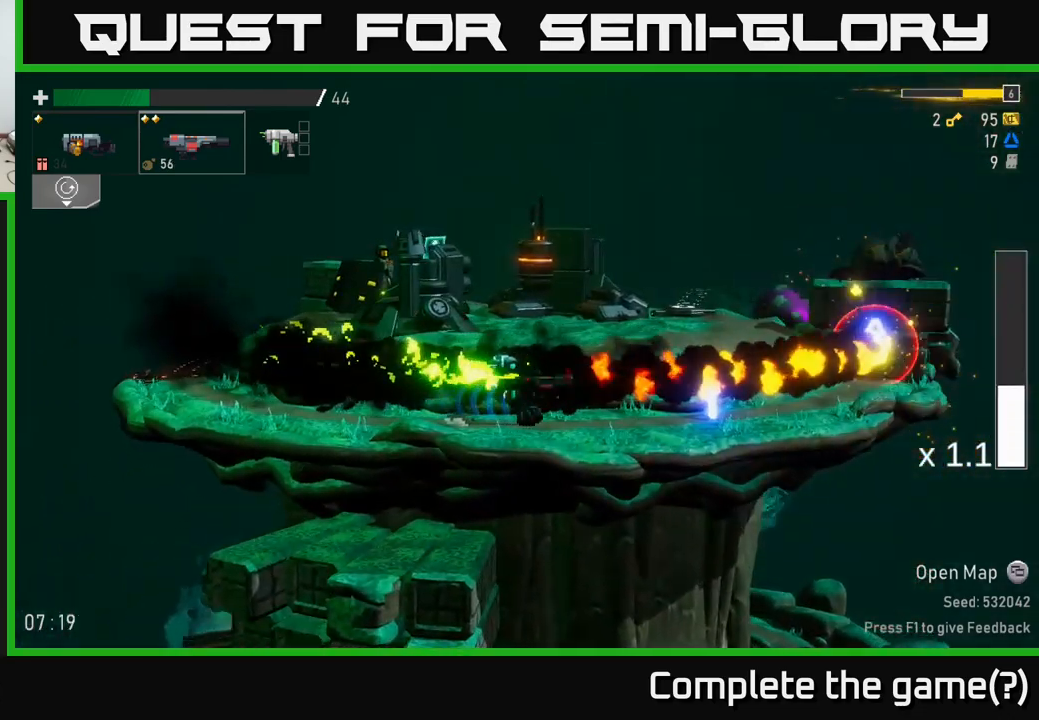
{"buttons": [], "left_stick": "right", "right_stick": "center", "events": []}
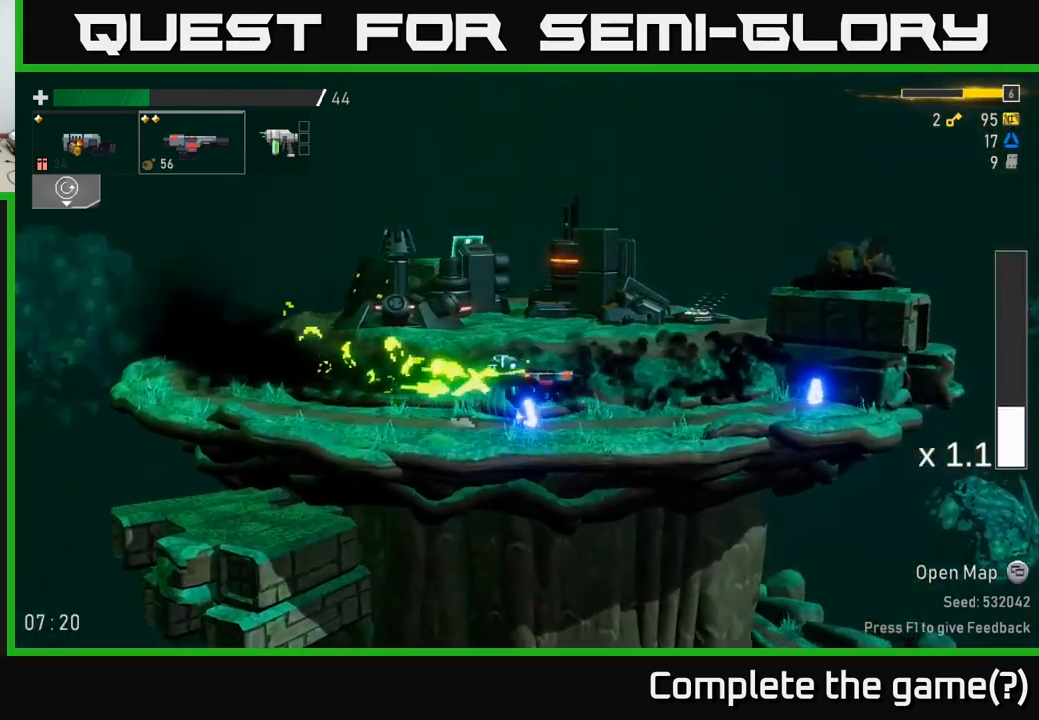
{"buttons": [], "left_stick": "right", "right_stick": "center", "events": []}
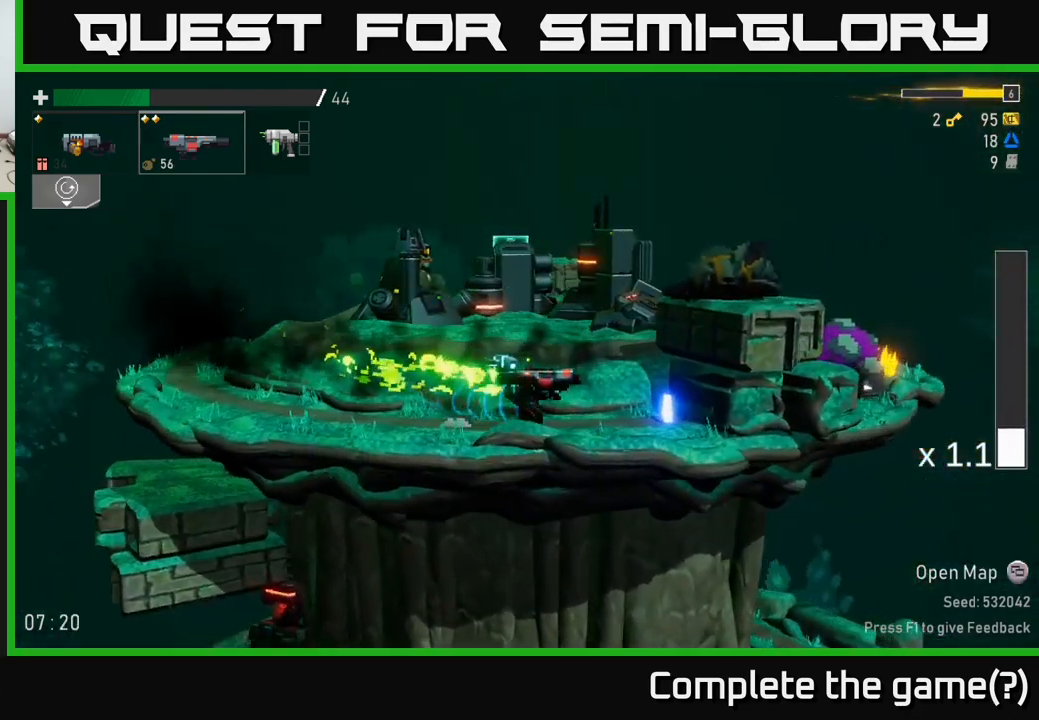
{"buttons": ["A"], "left_stick": "right", "right_stick": "center", "events": [[167, "A", "down"], [283, "left_stick", "center"], [300, "A", "up"], [367, "A", "down"], [383, "left_stick", "right"]]}
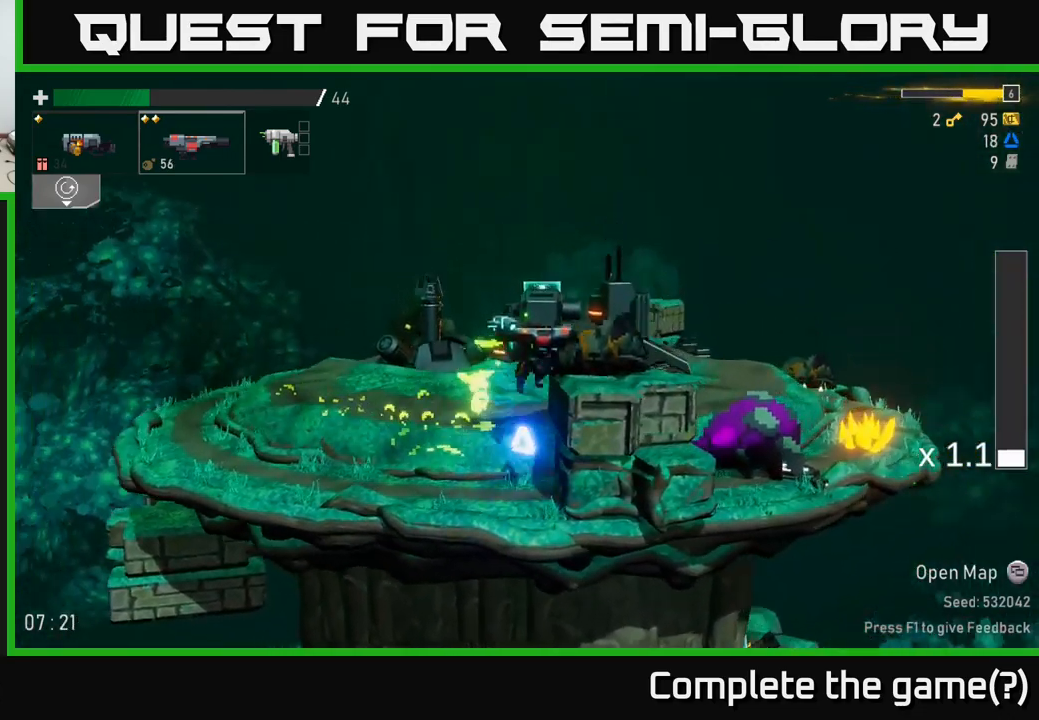
{"buttons": [], "left_stick": "right", "right_stick": "center", "events": [[33, "A", "up"], [167, "L2", "down"], [300, "L2", "up"]]}
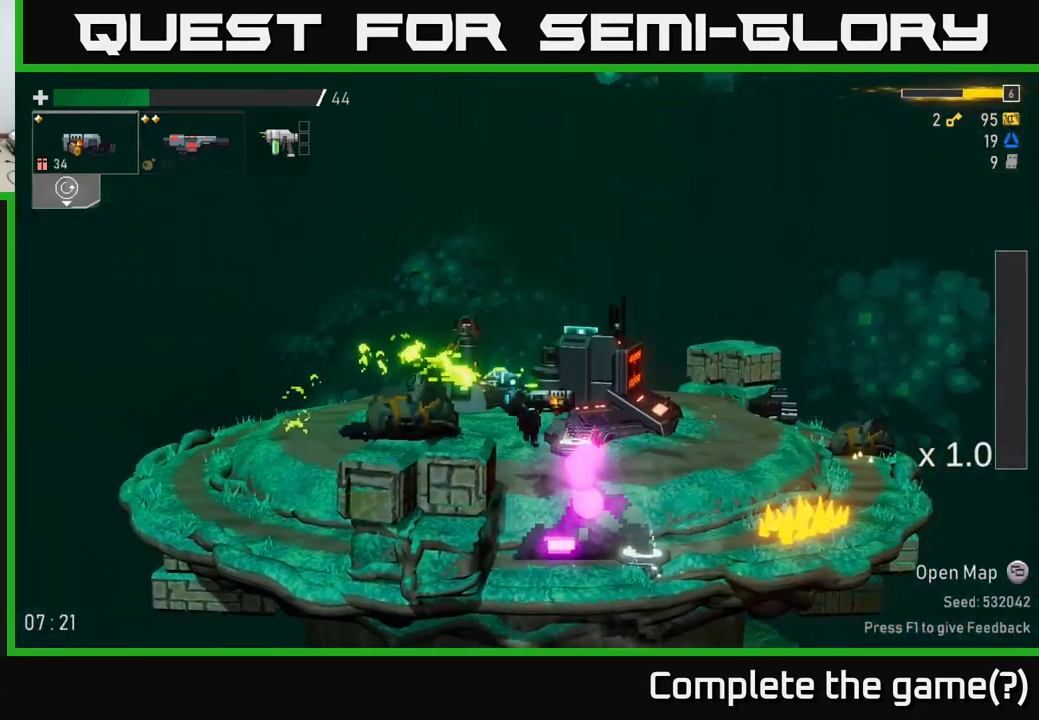
{"buttons": [], "left_stick": "right", "right_stick": "center", "events": []}
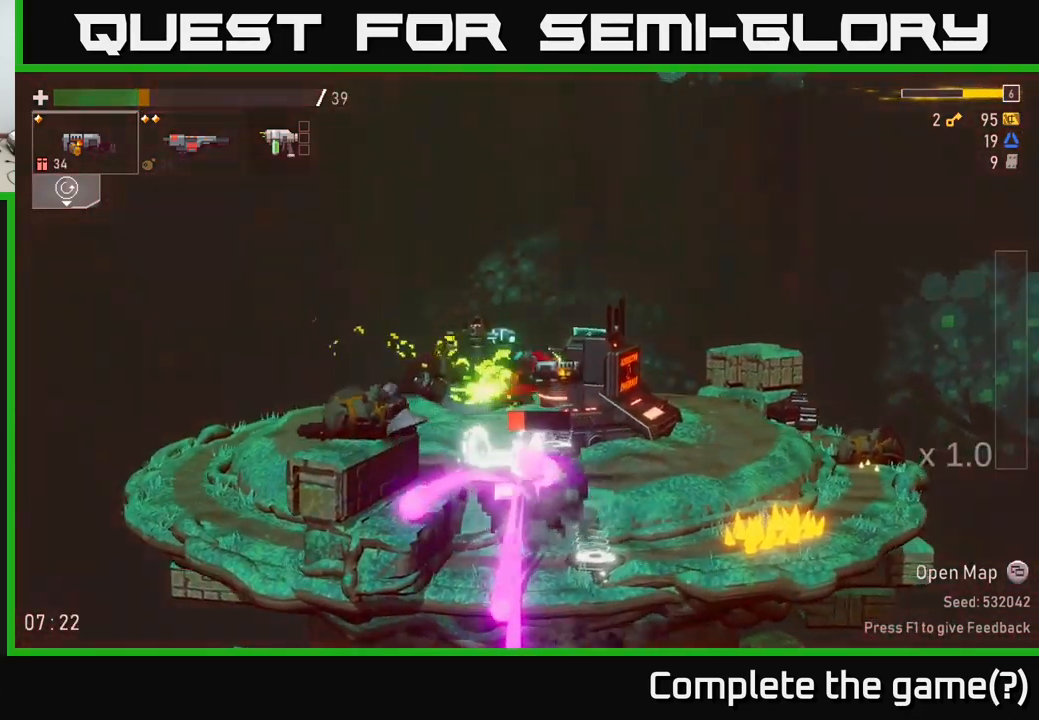
{"buttons": [], "left_stick": "left", "right_stick": "center", "events": [[467, "left_stick", "left"]]}
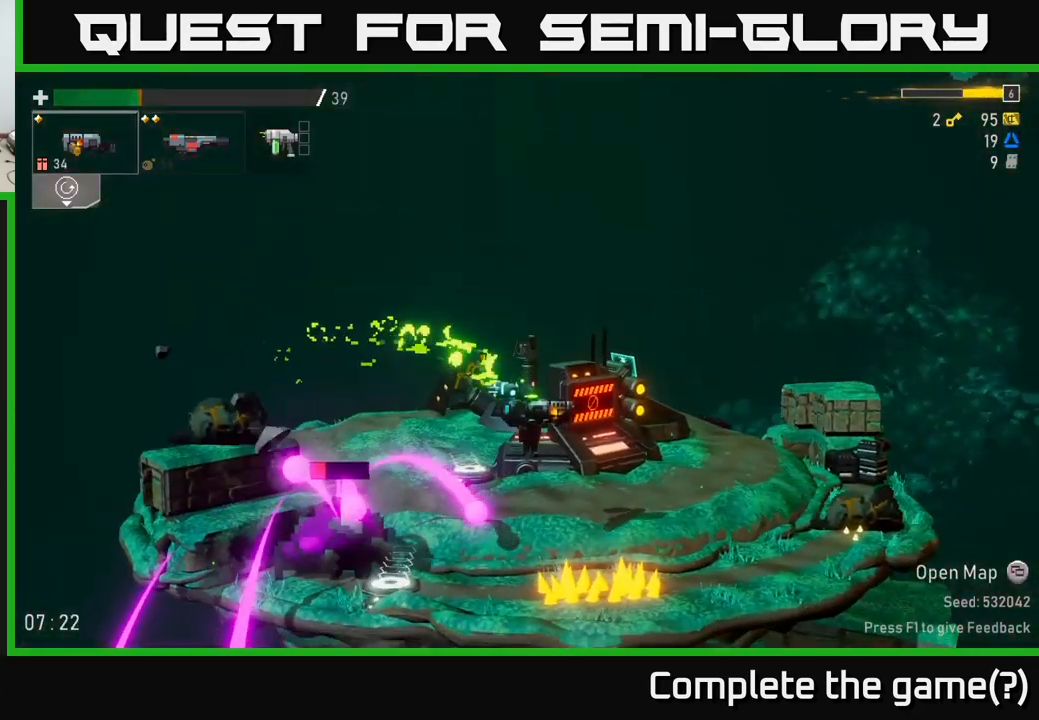
{"buttons": [], "left_stick": "center", "right_stick": "center", "events": [[150, "left_stick", "center"], [250, "R2", "down"], [350, "R2", "up"], [350, "left_stick", "left"], [466, "left_stick", "center"]]}
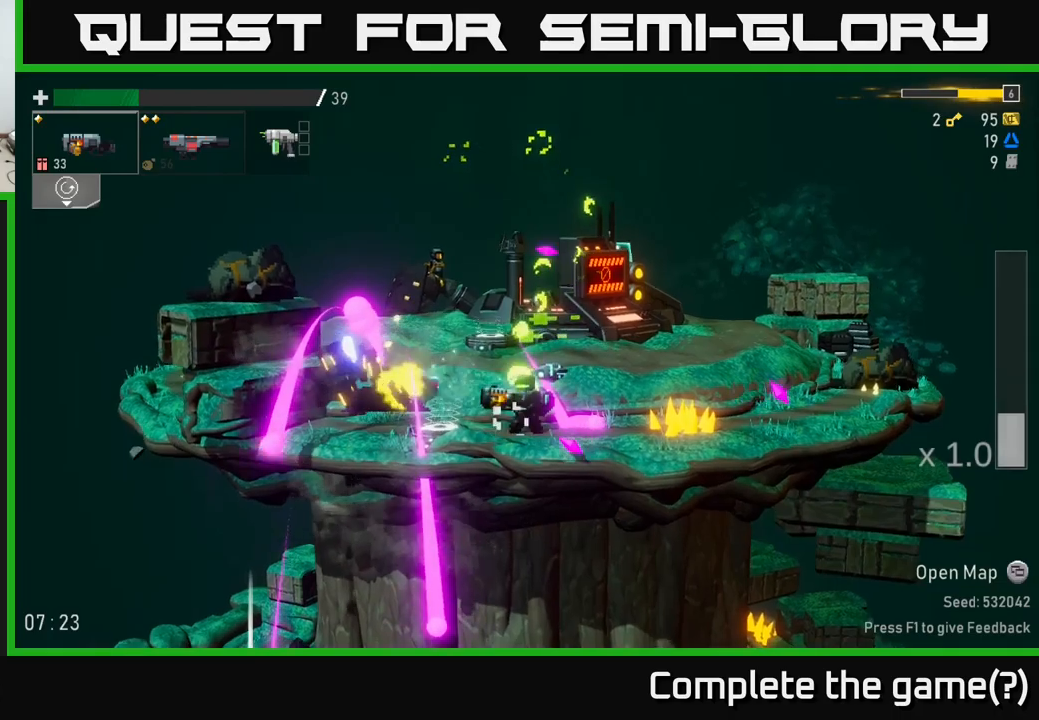
{"buttons": [], "left_stick": "left", "right_stick": "center", "events": [[200, "left_stick", "left"]]}
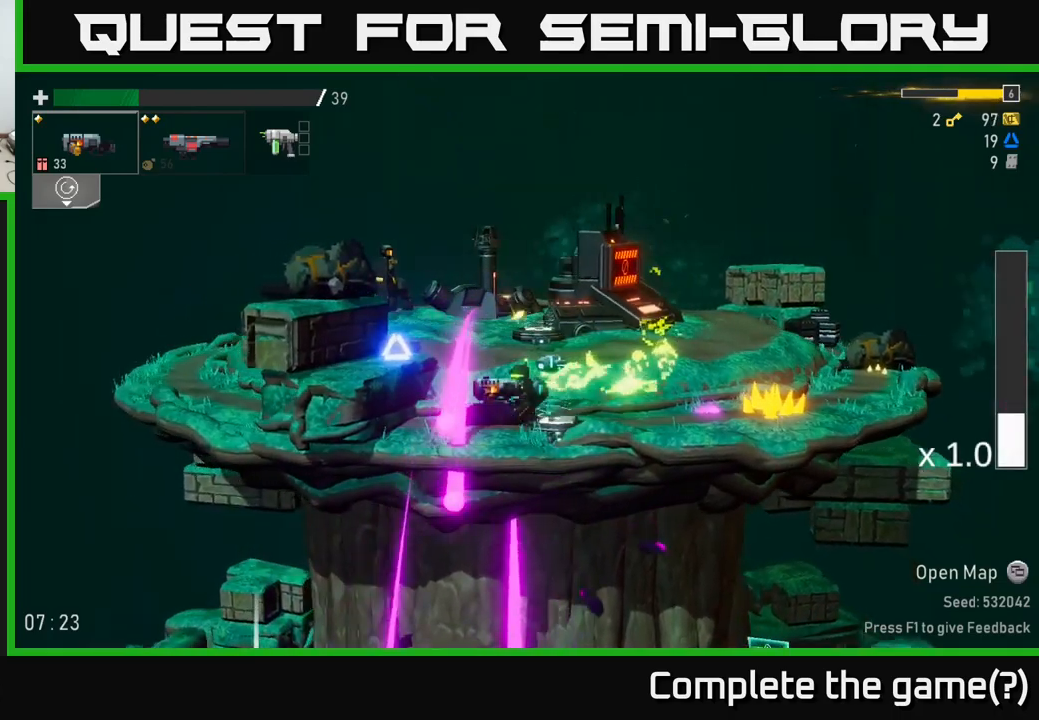
{"buttons": ["A"], "left_stick": "right", "right_stick": "center", "events": [[267, "left_stick", "right"], [483, "A", "down"]]}
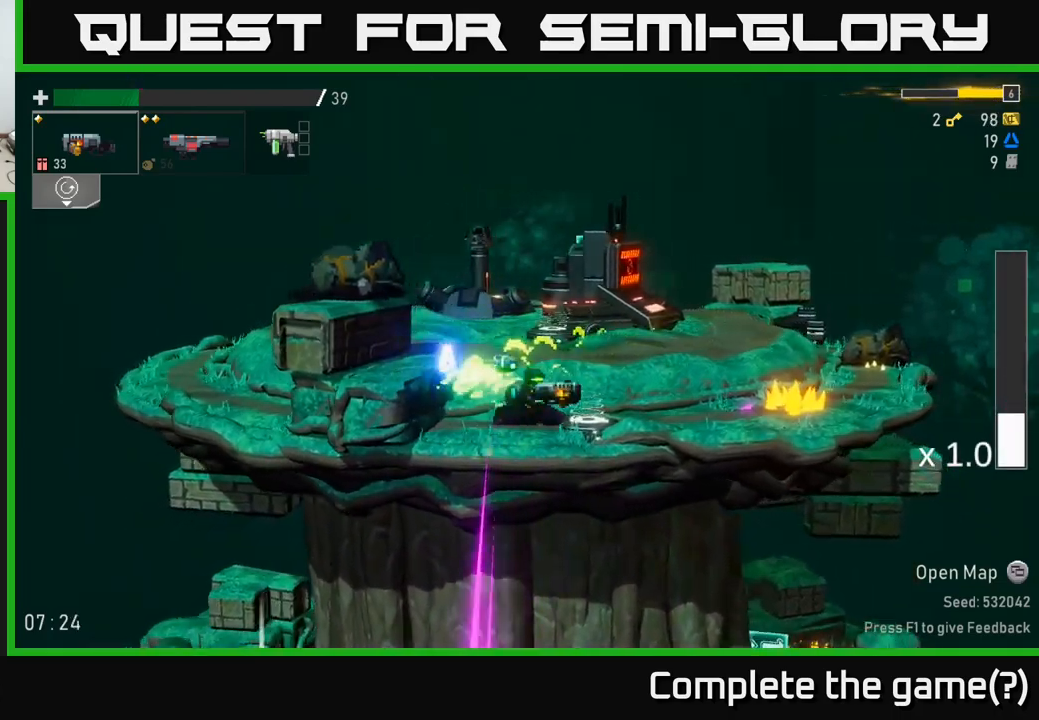
{"buttons": [], "left_stick": "right", "right_stick": "center", "events": [[83, "A", "up"], [183, "left_stick", "left"], [367, "left_stick", "center"], [433, "left_stick", "right"]]}
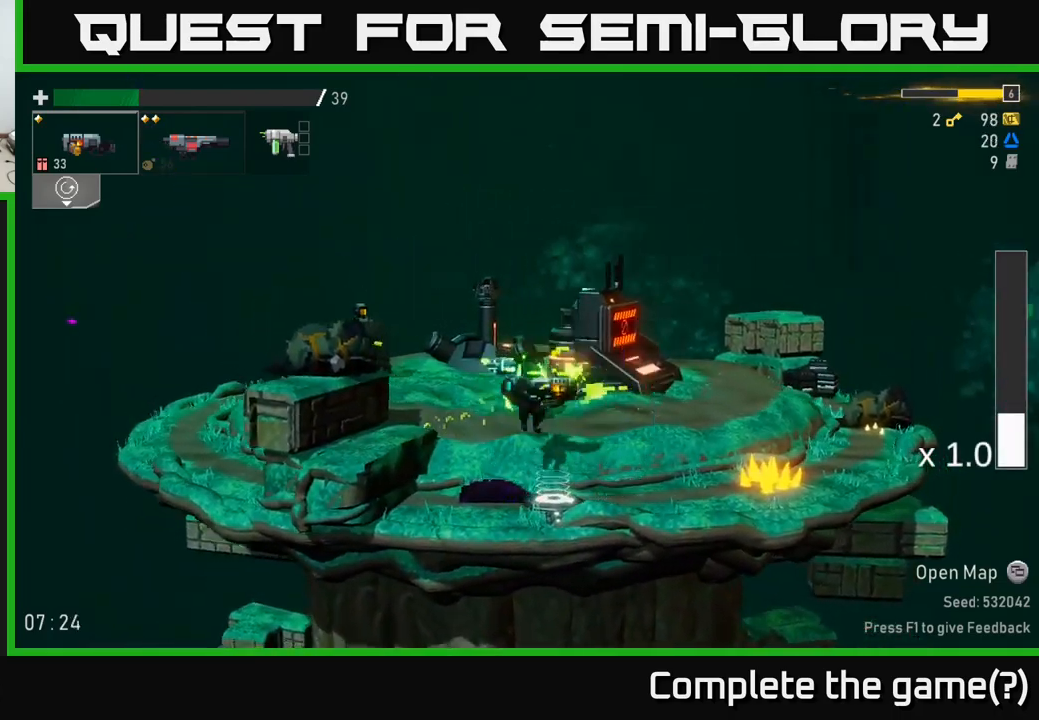
{"buttons": [], "left_stick": "center", "right_stick": "center", "events": [[67, "left_stick", "center"], [367, "Y", "down"], [483, "Y", "up"]]}
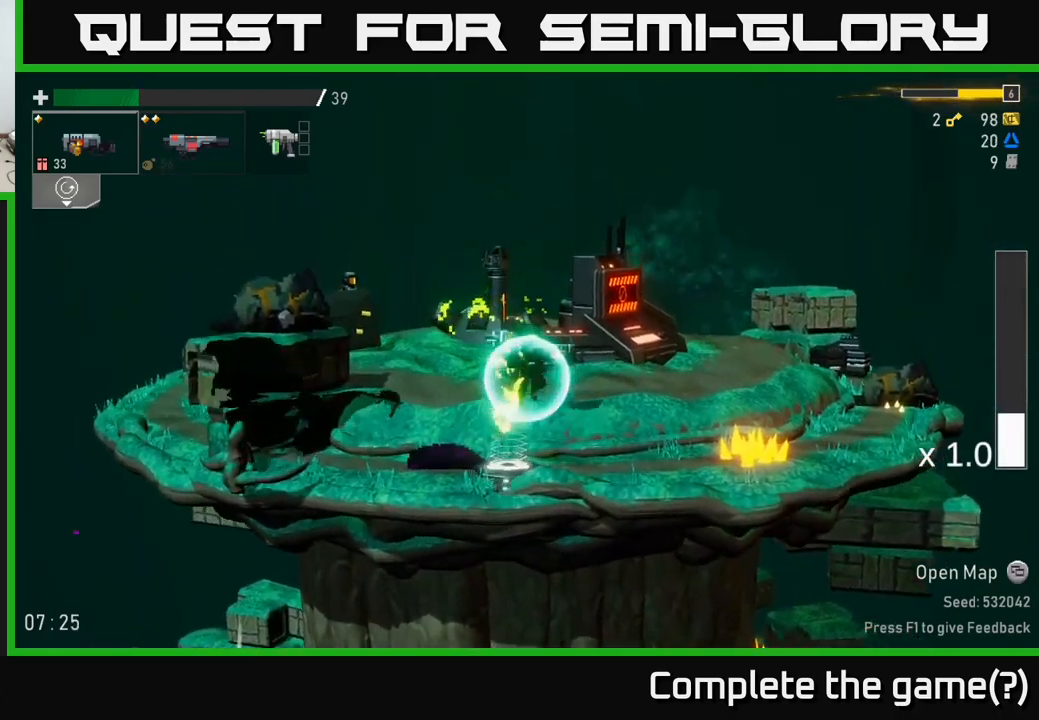
{"buttons": [], "left_stick": "right", "right_stick": "center", "events": [[233, "left_stick", "right"]]}
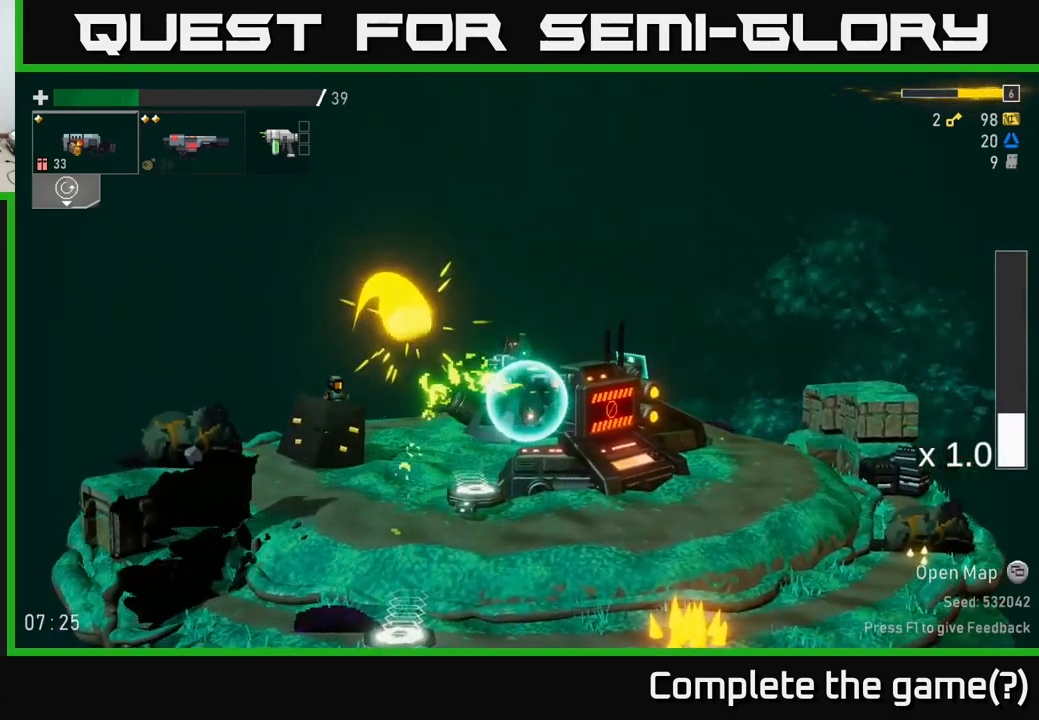
{"buttons": [], "left_stick": "left", "right_stick": "center", "events": [[400, "left_stick", "left"]]}
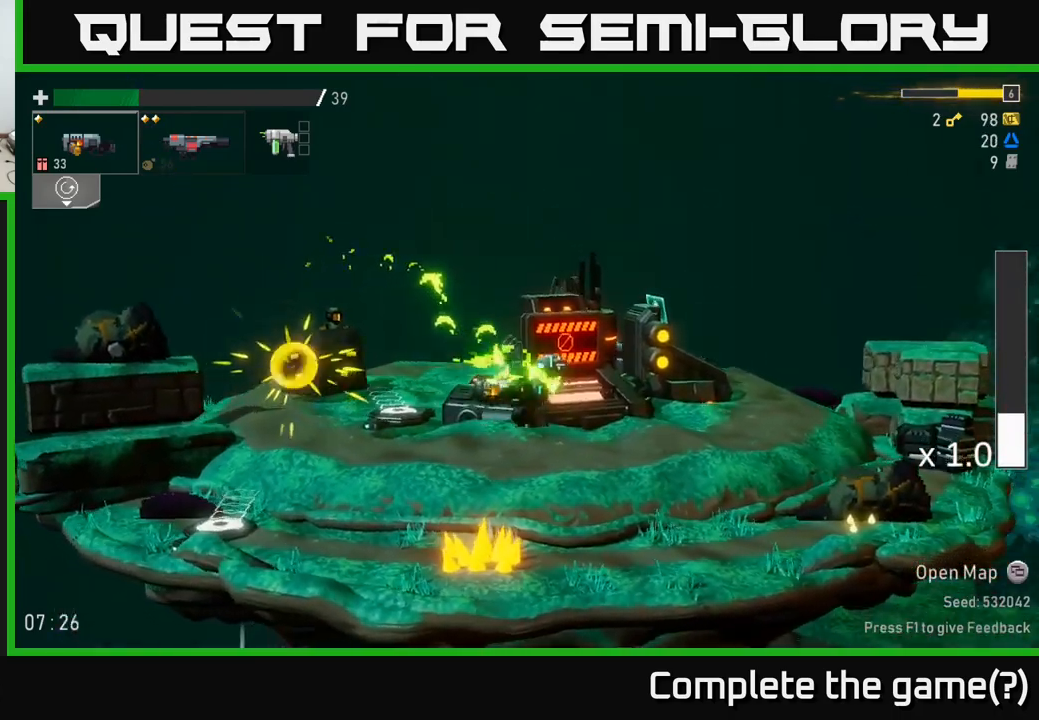
{"buttons": [], "left_stick": "right", "right_stick": "center", "events": [[33, "L2", "down"], [33, "R2", "down"], [33, "left_stick", "center"], [133, "L2", "up"], [150, "R2", "up"], [300, "left_stick", "right"]]}
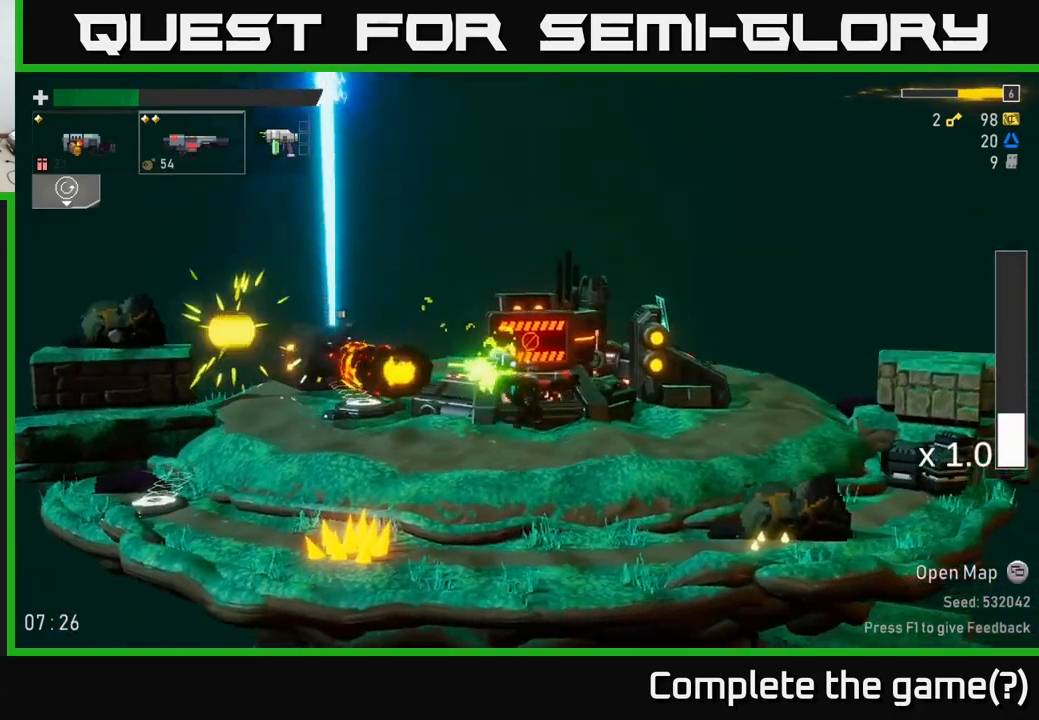
{"buttons": ["R2"], "left_stick": "center", "right_stick": "center", "events": [[333, "left_stick", "left"], [417, "R2", "down"], [483, "left_stick", "center"]]}
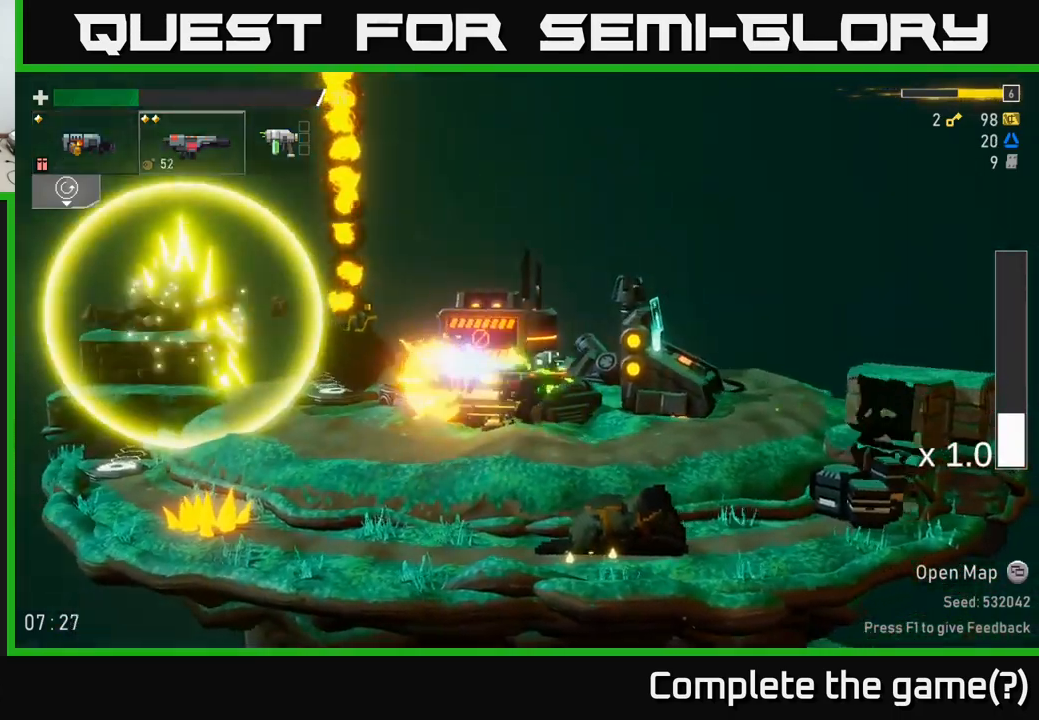
{"buttons": [], "left_stick": "right", "right_stick": "center", "events": [[17, "R2", "up"], [33, "left_stick", "right"]]}
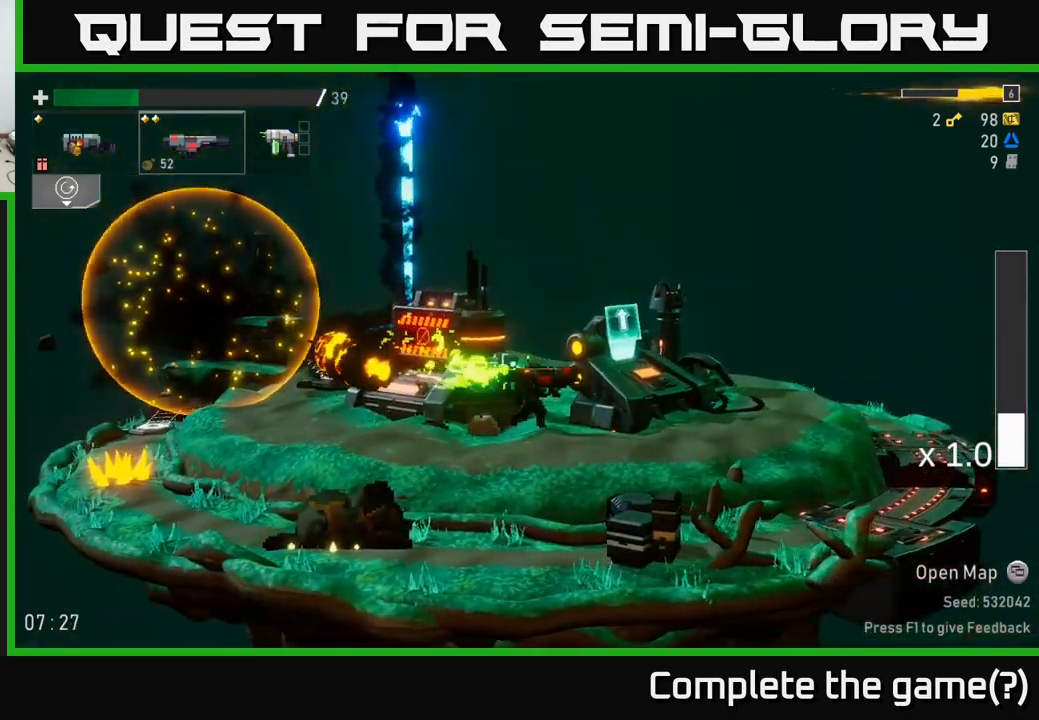
{"buttons": [], "left_stick": "left", "right_stick": "center", "events": [[83, "L2", "down"], [183, "L2", "up"], [233, "left_stick", "left"]]}
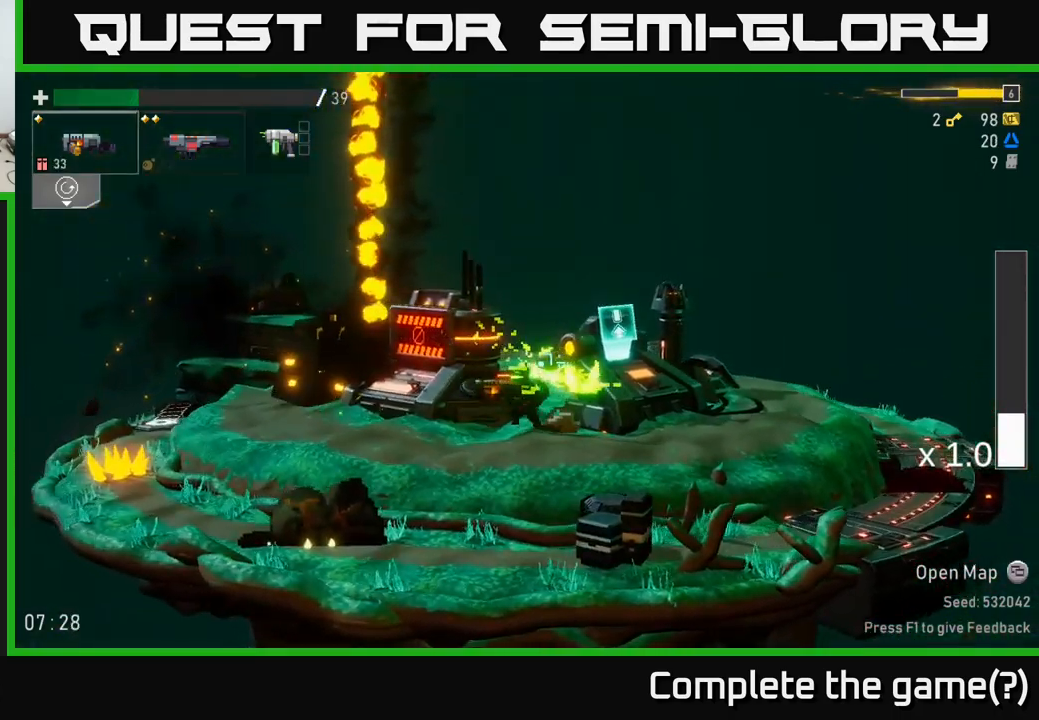
{"buttons": [], "left_stick": "left", "right_stick": "center", "events": []}
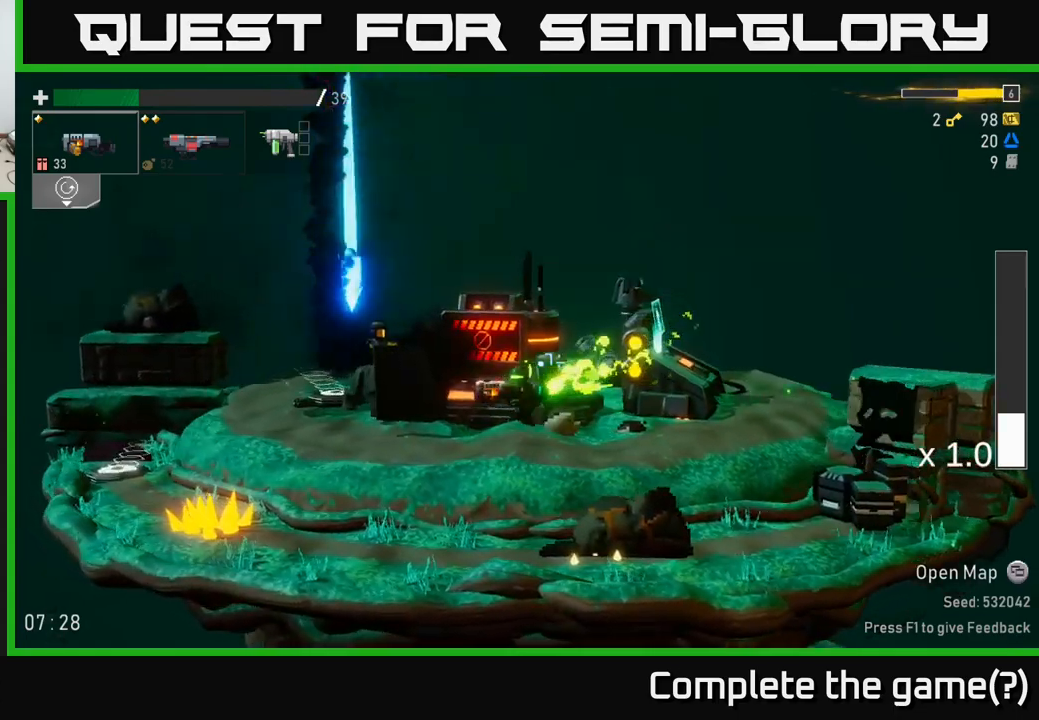
{"buttons": [], "left_stick": "right", "right_stick": "center", "events": [[17, "A", "down"], [250, "A", "up"], [500, "left_stick", "right"]]}
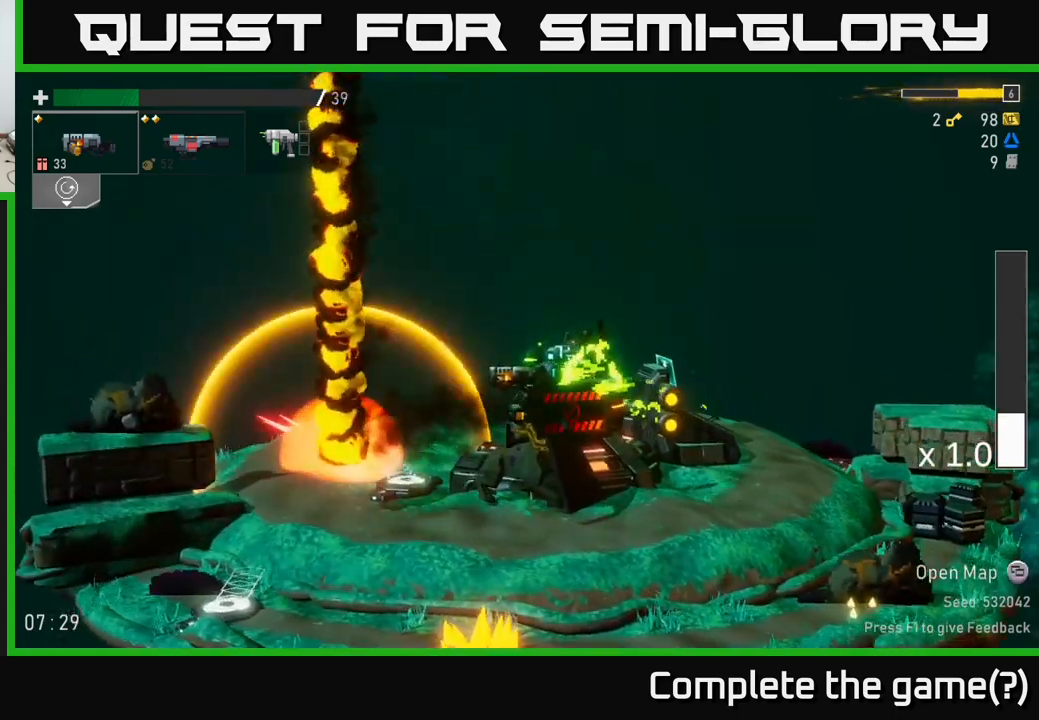
{"buttons": [], "left_stick": "left", "right_stick": "center", "events": [[150, "left_stick", "left"]]}
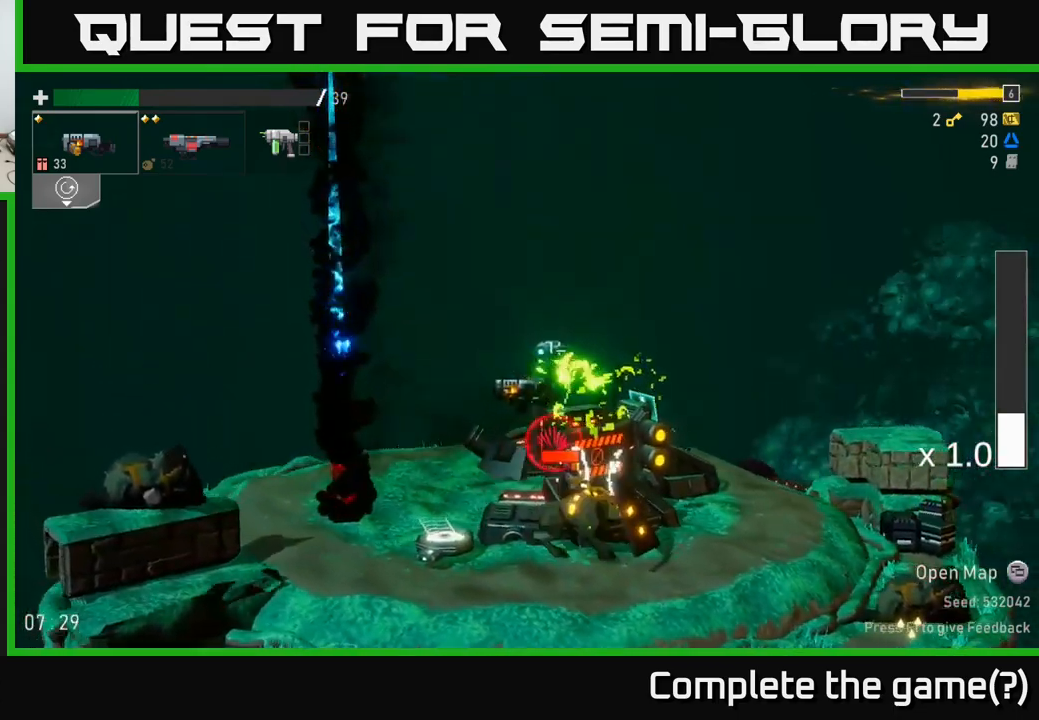
{"buttons": [], "left_stick": "right", "right_stick": "center", "events": [[300, "L2", "down"], [417, "left_stick", "right"], [434, "L2", "up"]]}
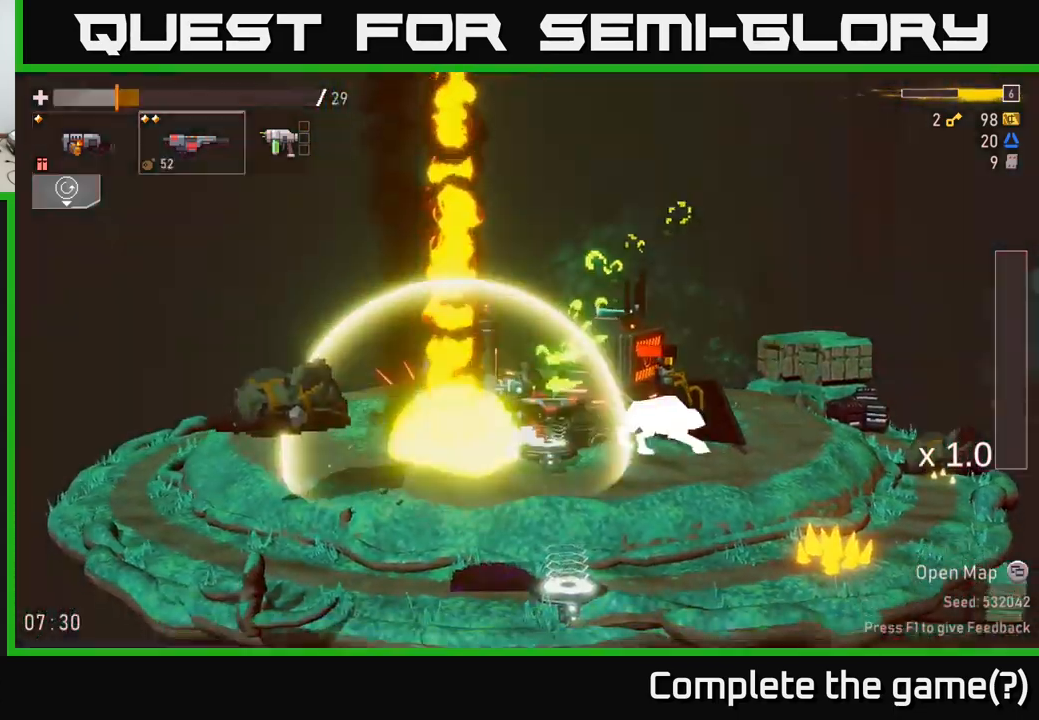
{"buttons": [], "left_stick": "left", "right_stick": "center", "events": [[34, "A", "down"], [200, "A", "up"], [267, "left_stick", "center"], [317, "left_stick", "left"]]}
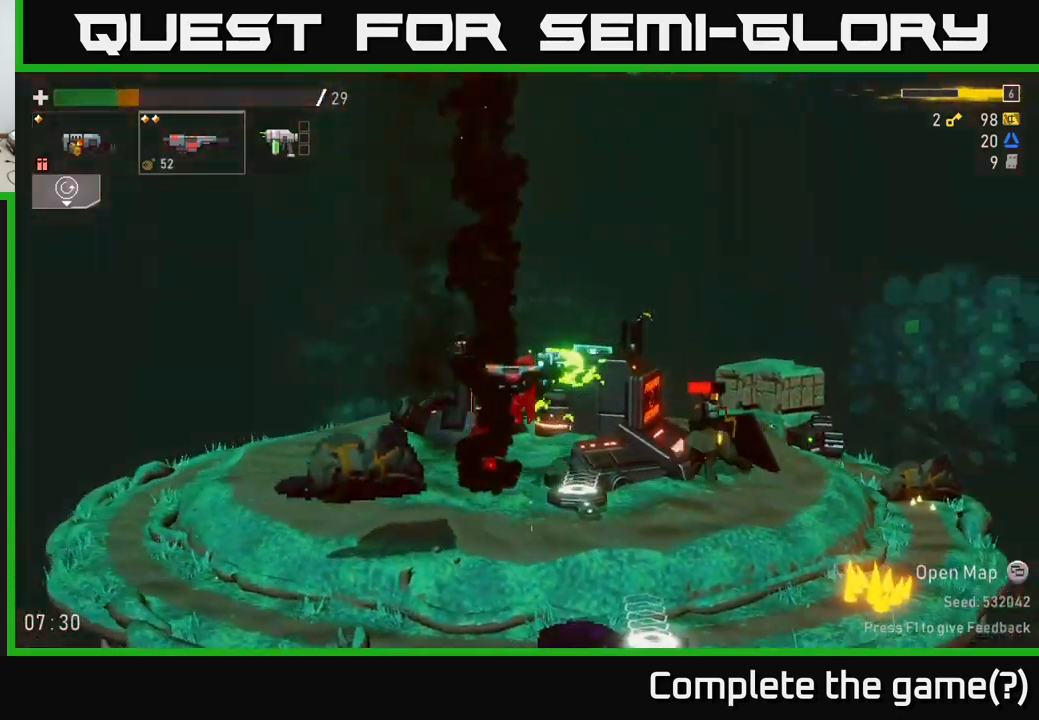
{"buttons": [], "left_stick": "left", "right_stick": "center", "events": [[200, "left_stick", "right"], [317, "R2", "down"], [400, "left_stick", "center"], [434, "R2", "up"], [500, "left_stick", "left"]]}
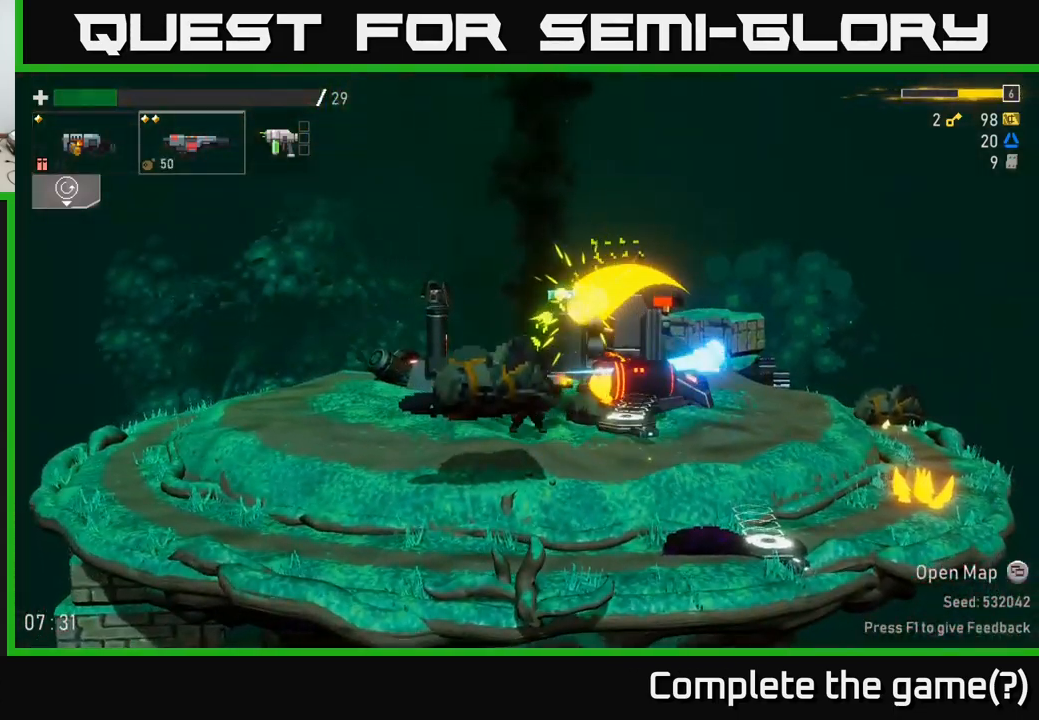
{"buttons": [], "left_stick": "left", "right_stick": "center", "events": [[234, "A", "down"], [400, "A", "up"]]}
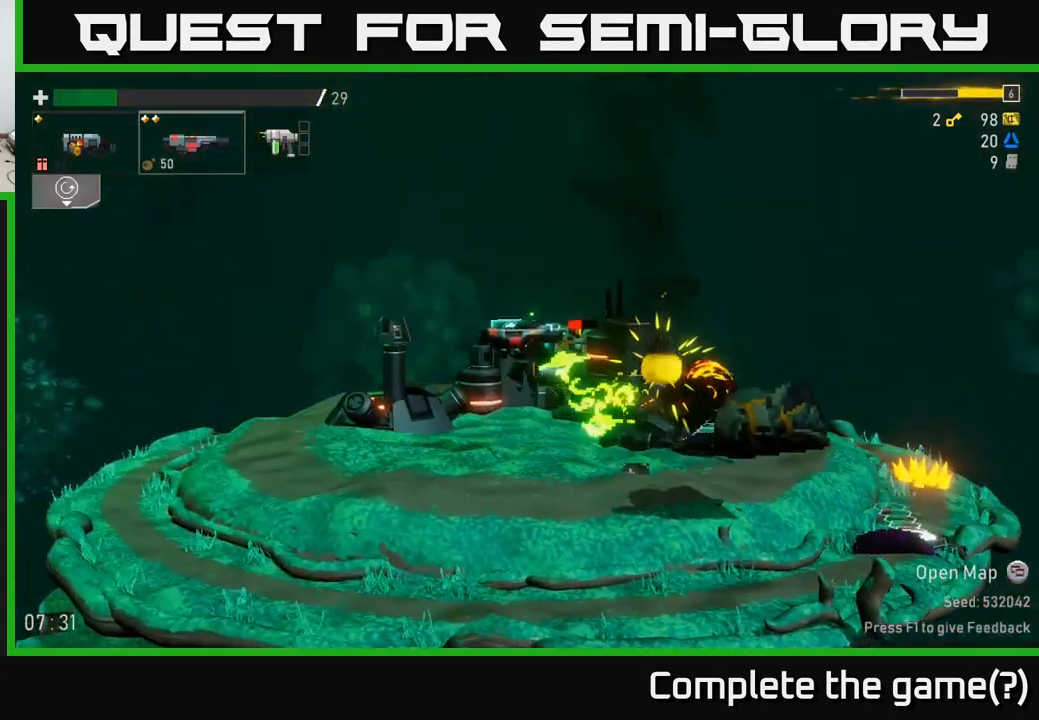
{"buttons": [], "left_stick": "left", "right_stick": "center", "events": [[17, "L2", "down"], [134, "L2", "up"]]}
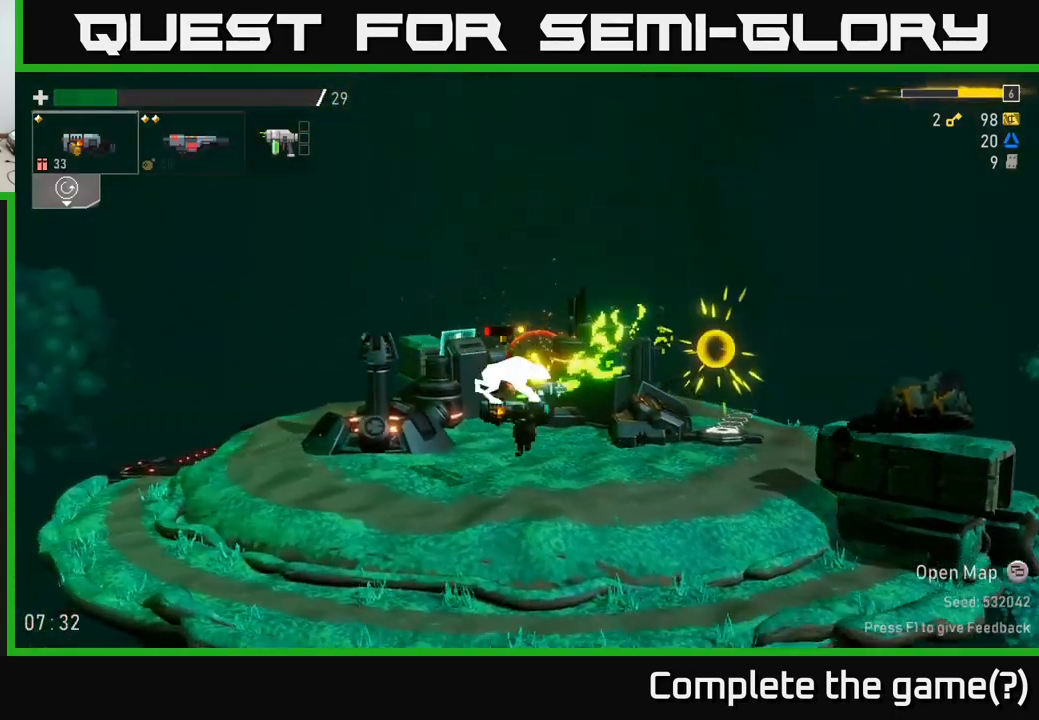
{"buttons": [], "left_stick": "left", "right_stick": "center", "events": [[167, "left_stick", "right"], [217, "L2", "down"], [317, "R2", "down"], [367, "L2", "up"], [417, "R2", "up"], [484, "left_stick", "left"]]}
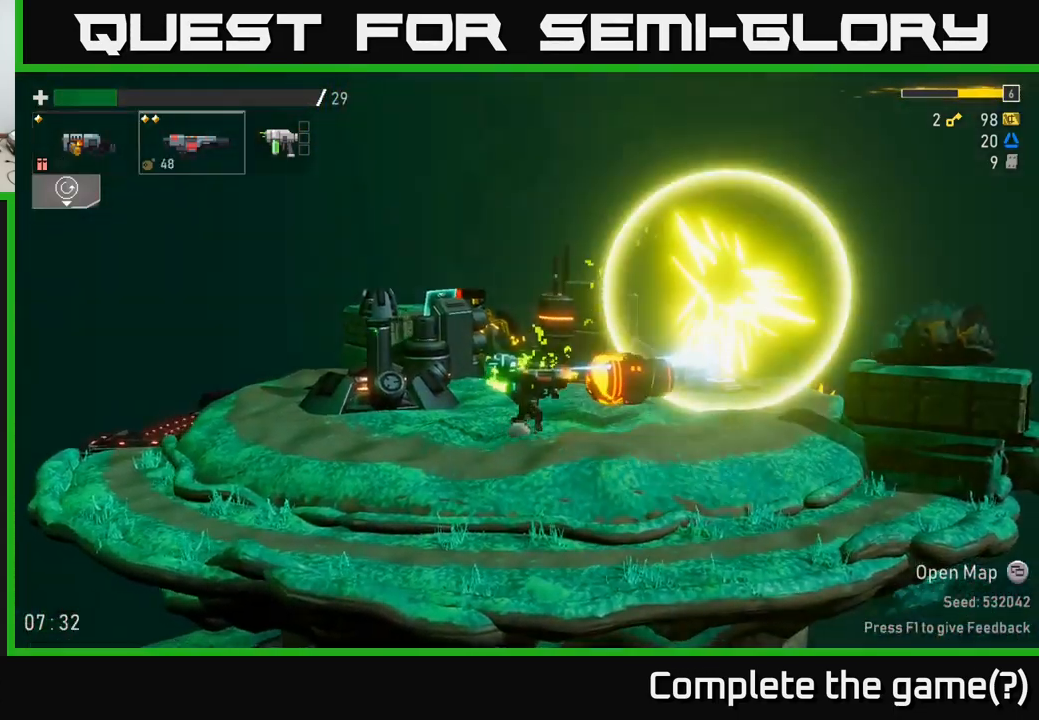
{"buttons": [], "left_stick": "left", "right_stick": "center", "events": [[384, "L2", "down"], [484, "L2", "up"]]}
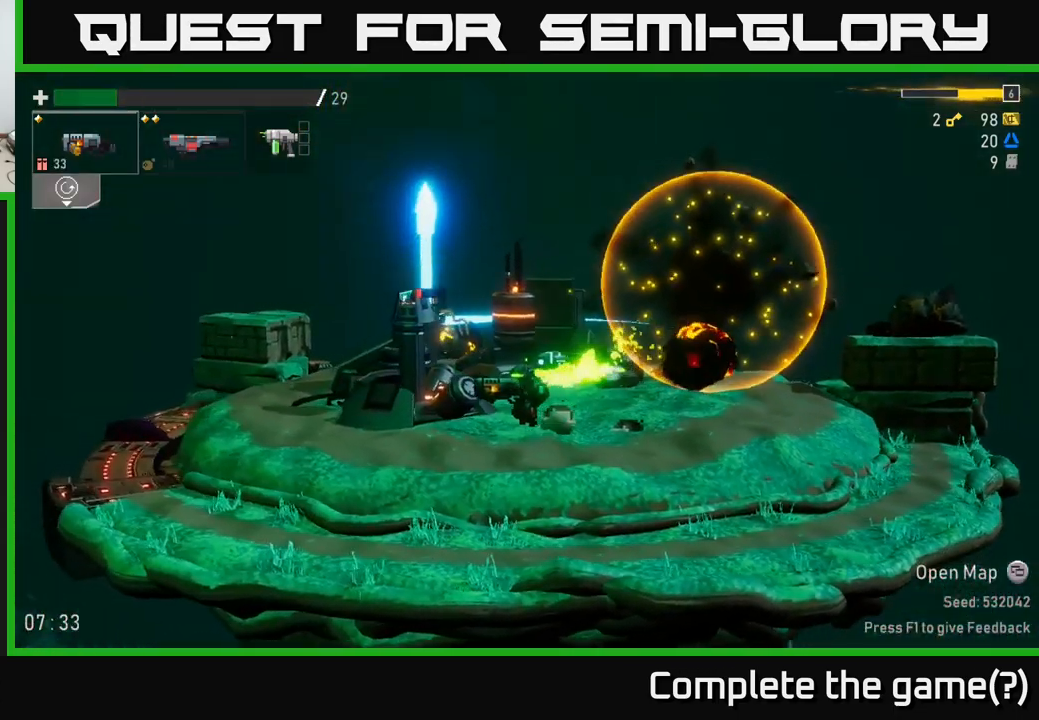
{"buttons": [], "left_stick": "left", "right_stick": "center", "events": []}